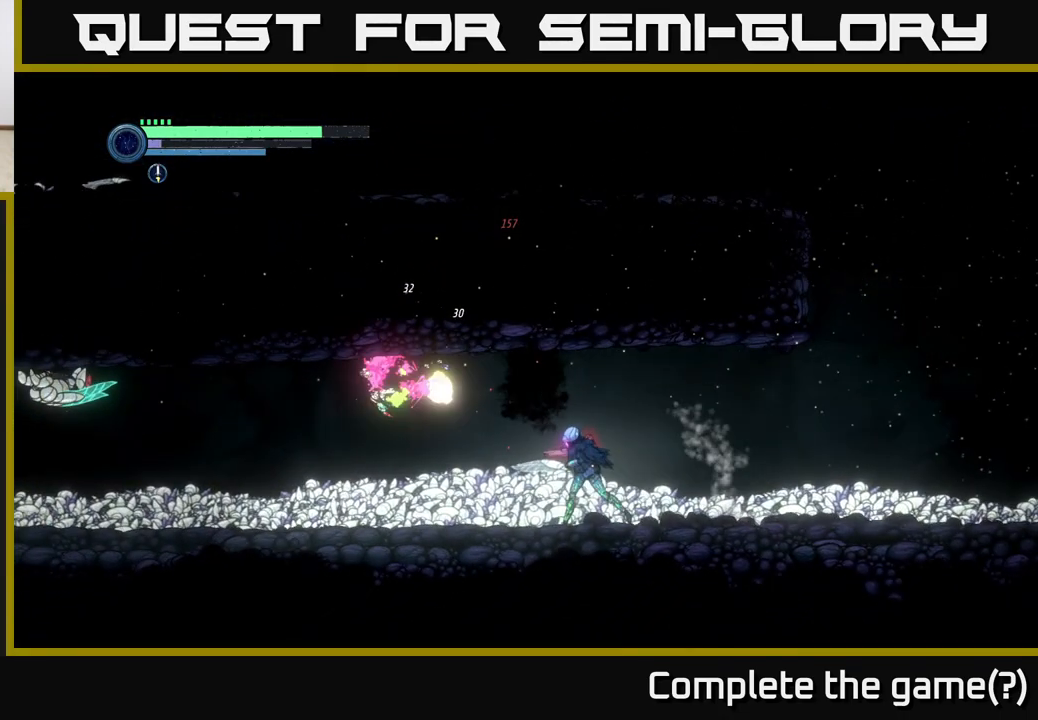
Gameplay with a controller (Xbox layout); each line is a JSON object with the inputs held at the frame after it. "events" lists button and stick changes between this image and that frame as [ms after this image, input, new state], when the widget could be followed in between.
{"buttons": [], "left_stick": "left", "right_stick": "center", "events": [[33, "A", "down"], [150, "X", "down"], [167, "A", "up"], [217, "X", "up"]]}
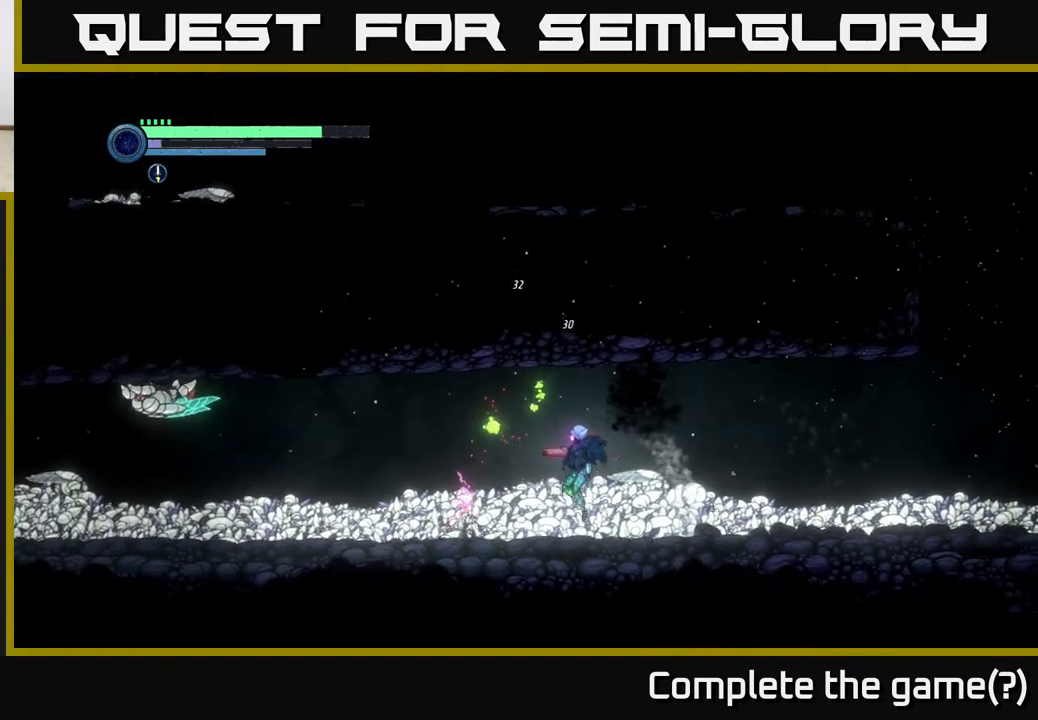
{"buttons": [], "left_stick": "left", "right_stick": "center", "events": []}
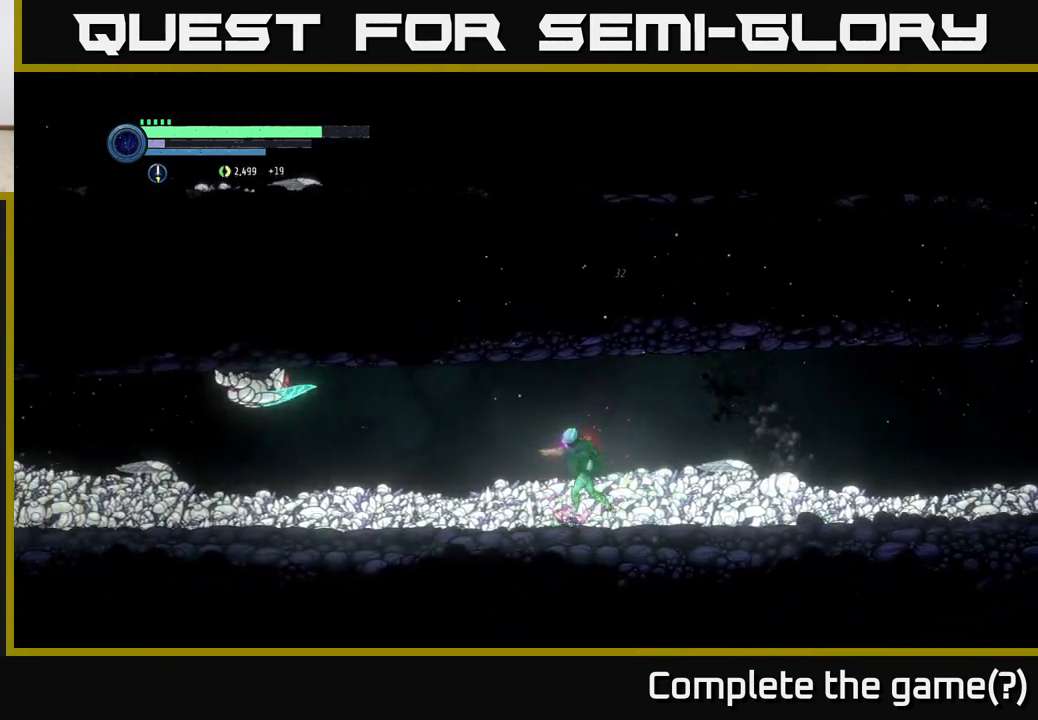
{"buttons": ["L2"], "left_stick": "left", "right_stick": "center", "events": [[200, "L2", "down"]]}
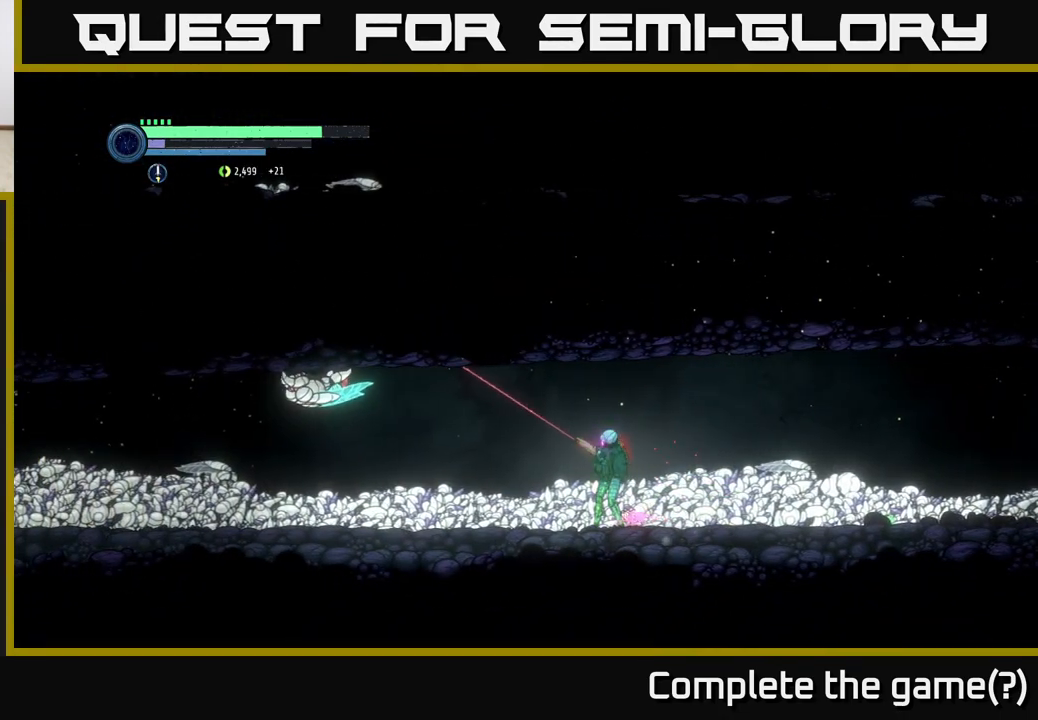
{"buttons": ["L2"], "left_stick": "left", "right_stick": "center", "events": [[250, "Y", "down"], [350, "Y", "up"]]}
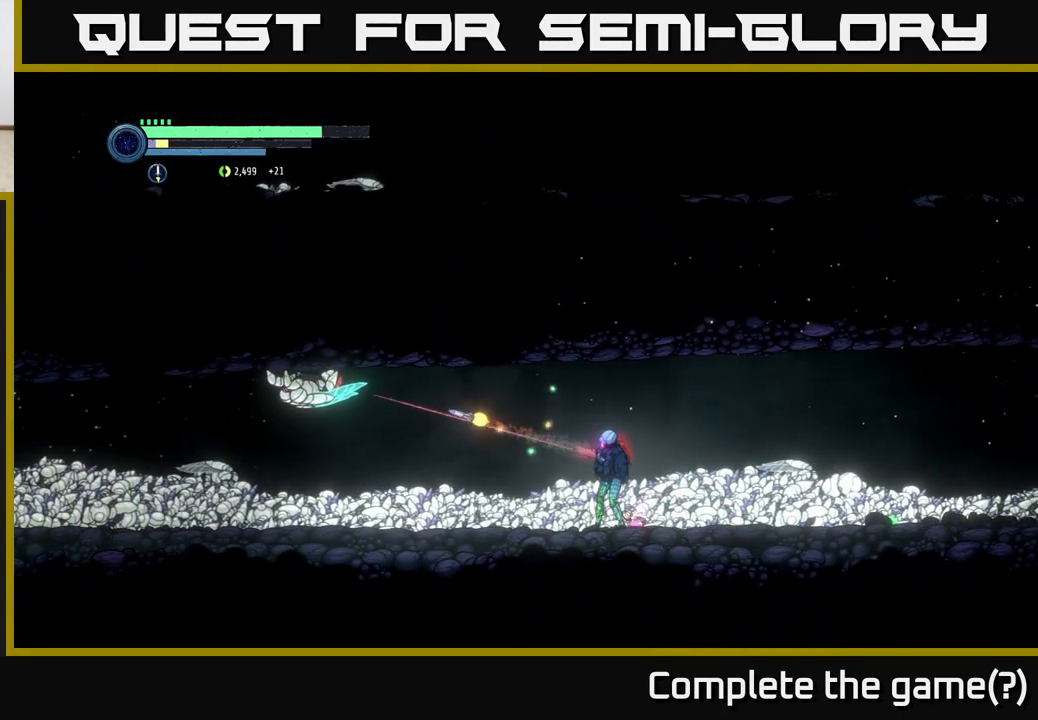
{"buttons": ["Y", "L2"], "left_stick": "left", "right_stick": "center", "events": [[67, "Y", "down"], [200, "Y", "up"], [483, "Y", "down"]]}
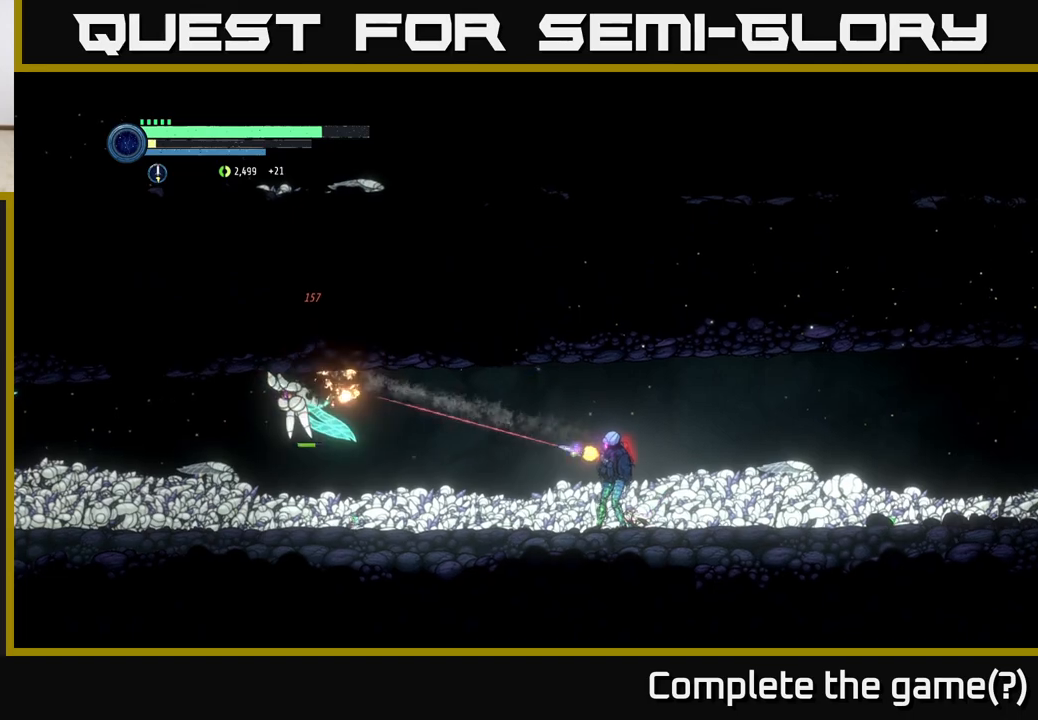
{"buttons": [], "left_stick": "left", "right_stick": "center", "events": [[100, "Y", "up"], [433, "L2", "up"]]}
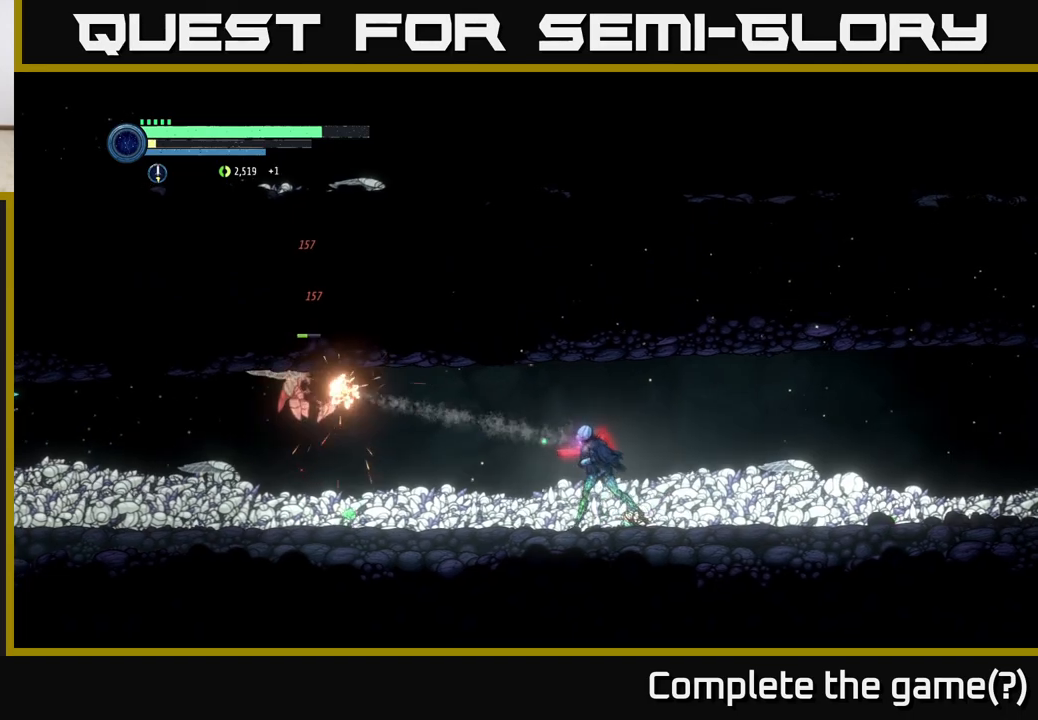
{"buttons": [], "left_stick": "left", "right_stick": "center", "events": [[233, "A", "down"], [267, "X", "down"], [317, "A", "up"], [383, "X", "up"]]}
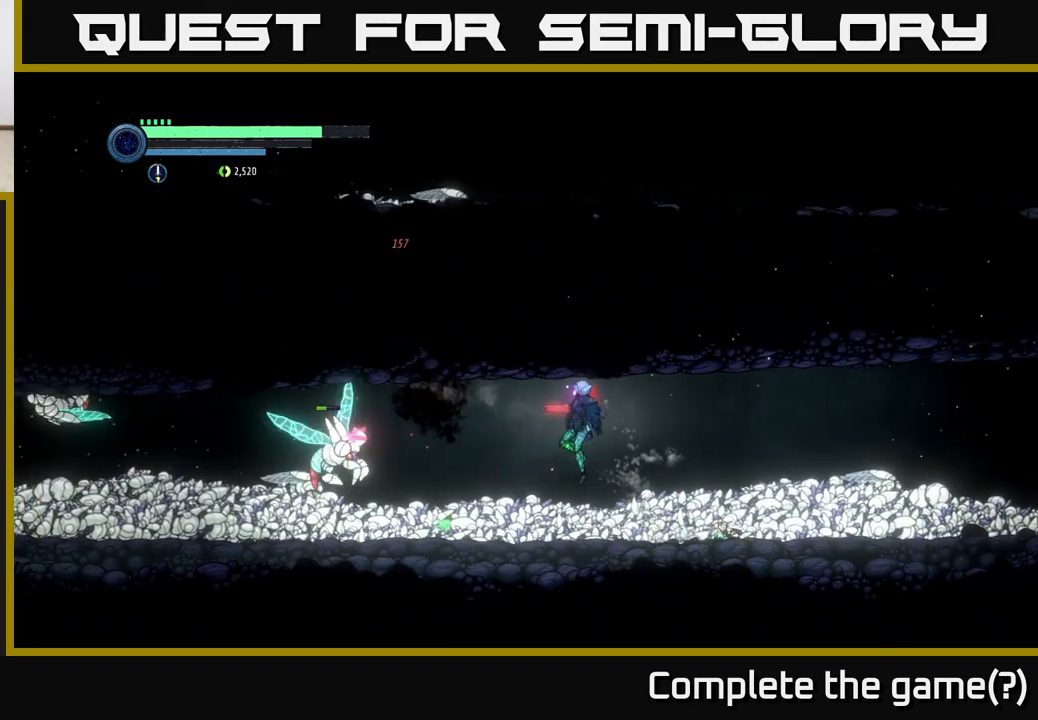
{"buttons": ["X"], "left_stick": "left", "right_stick": "center", "events": [[83, "X", "down"], [200, "X", "up"], [350, "A", "down"], [467, "X", "down"], [483, "A", "up"]]}
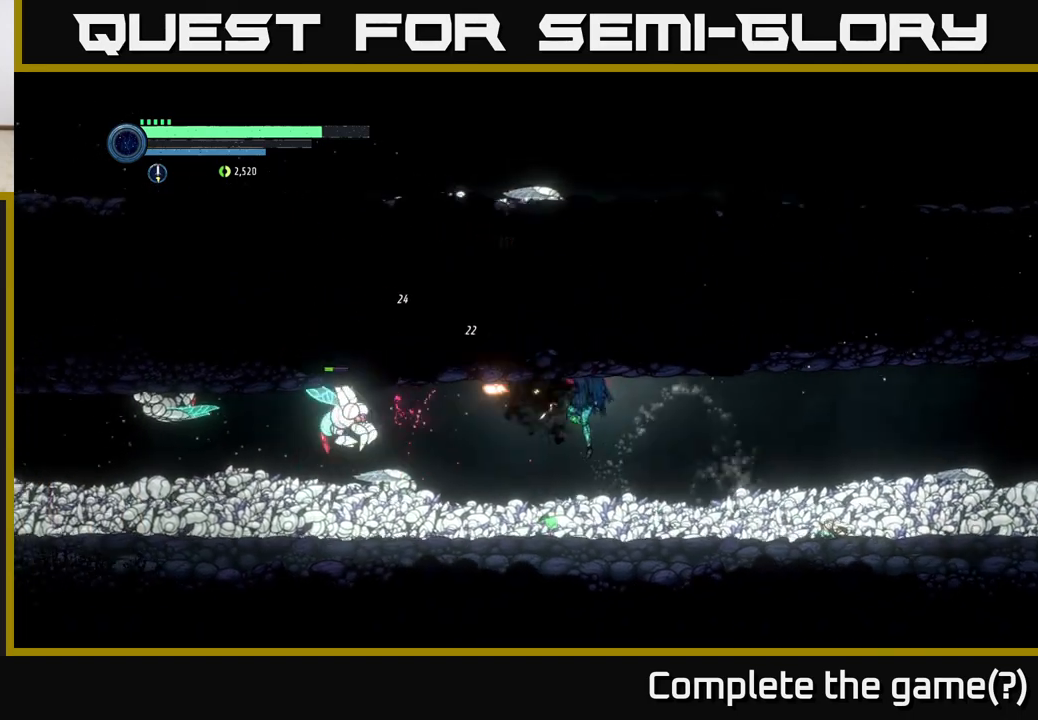
{"buttons": ["A"], "left_stick": "left", "right_stick": "center", "events": [[33, "X", "up"], [200, "X", "down"], [317, "left_stick", "center"], [333, "X", "up"], [467, "A", "down"], [467, "left_stick", "left"]]}
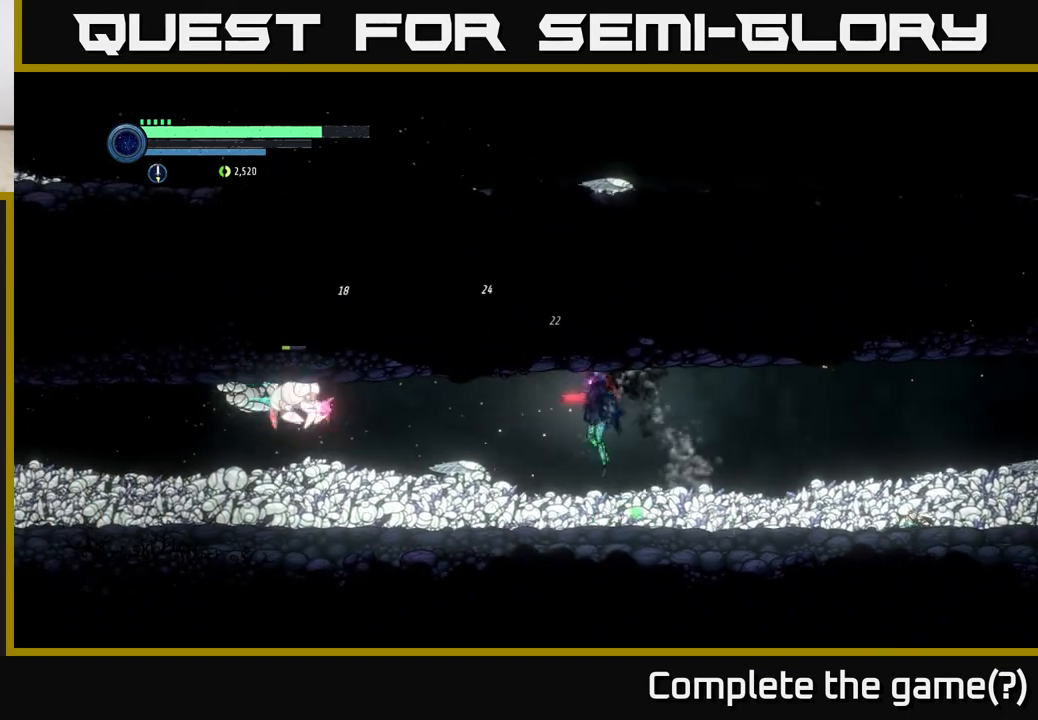
{"buttons": ["A"], "left_stick": "left", "right_stick": "center", "events": [[83, "X", "down"], [117, "A", "up"], [183, "X", "up"], [467, "A", "down"]]}
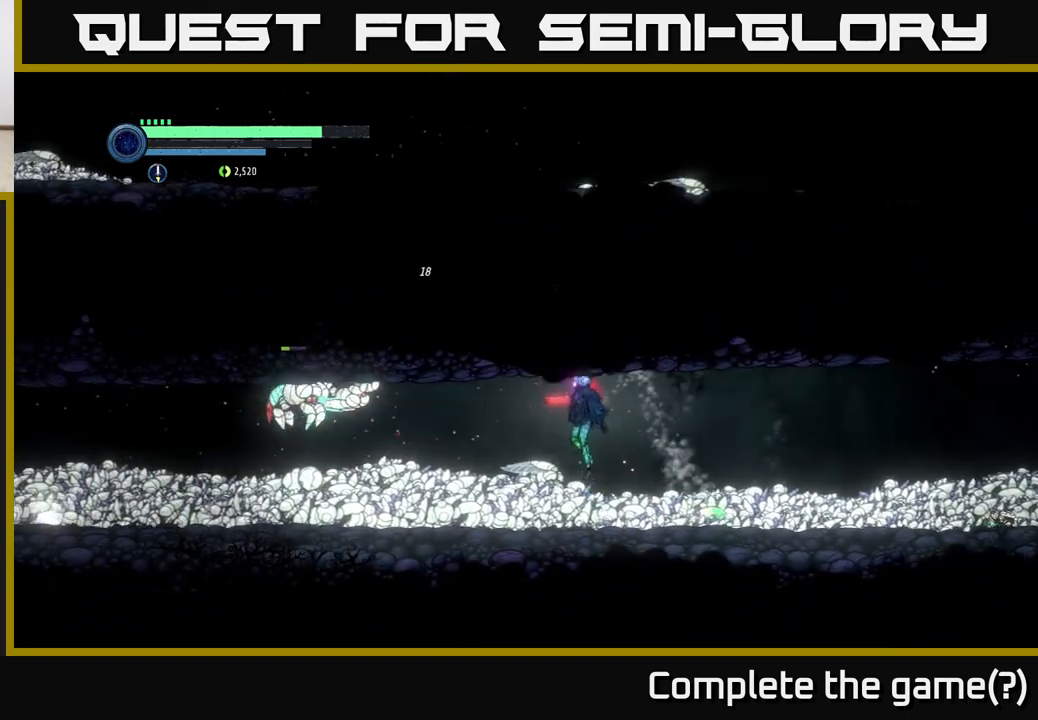
{"buttons": [], "left_stick": "left", "right_stick": "center", "events": [[67, "X", "down"], [100, "A", "up"], [167, "X", "up"], [267, "X", "down"], [367, "X", "up"]]}
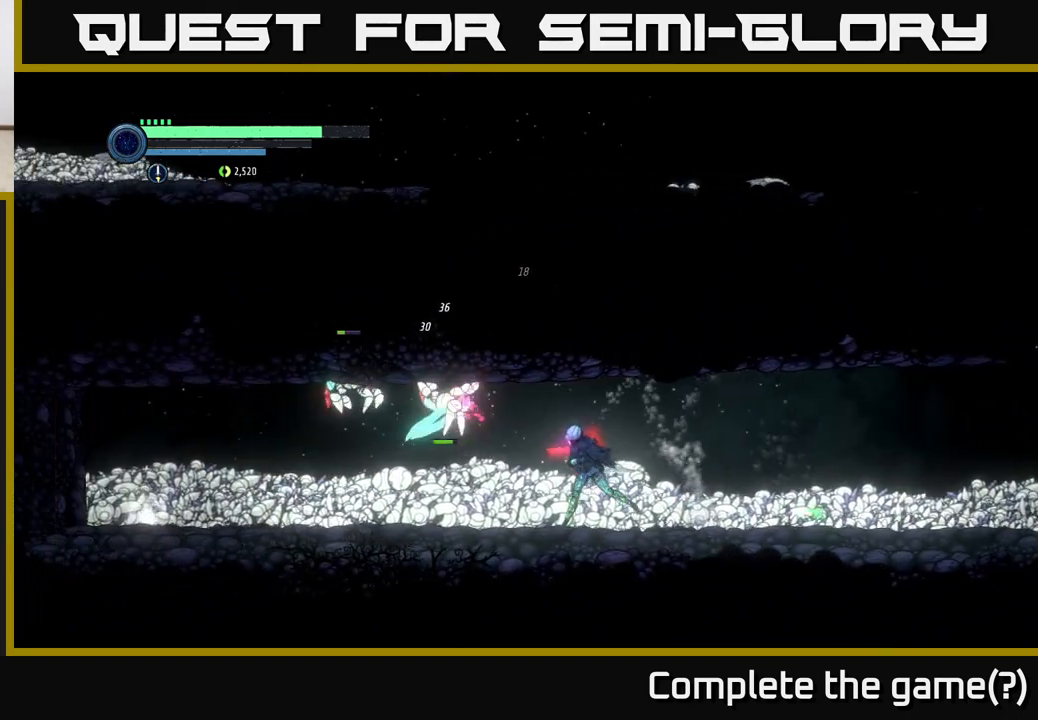
{"buttons": [], "left_stick": "left", "right_stick": "center", "events": [[117, "A", "down"], [200, "A", "up"], [200, "B", "down"], [317, "B", "up"]]}
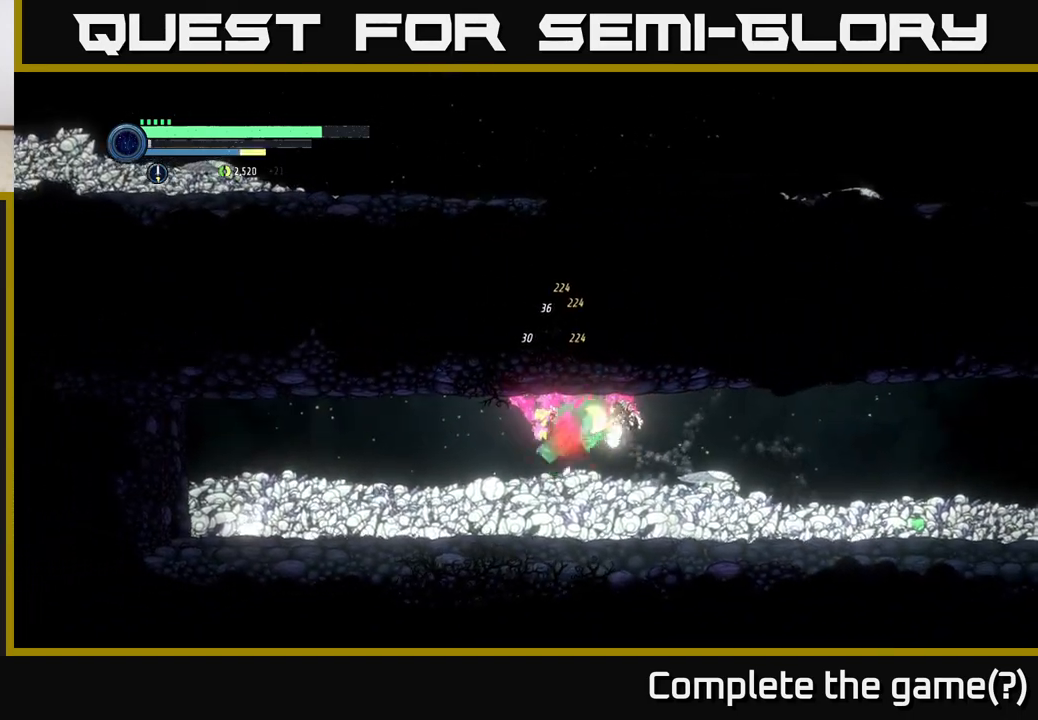
{"buttons": [], "left_stick": "up-right", "right_stick": "center", "events": [[300, "left_stick", "up"], [350, "left_stick", "right"], [500, "left_stick", "up-right"]]}
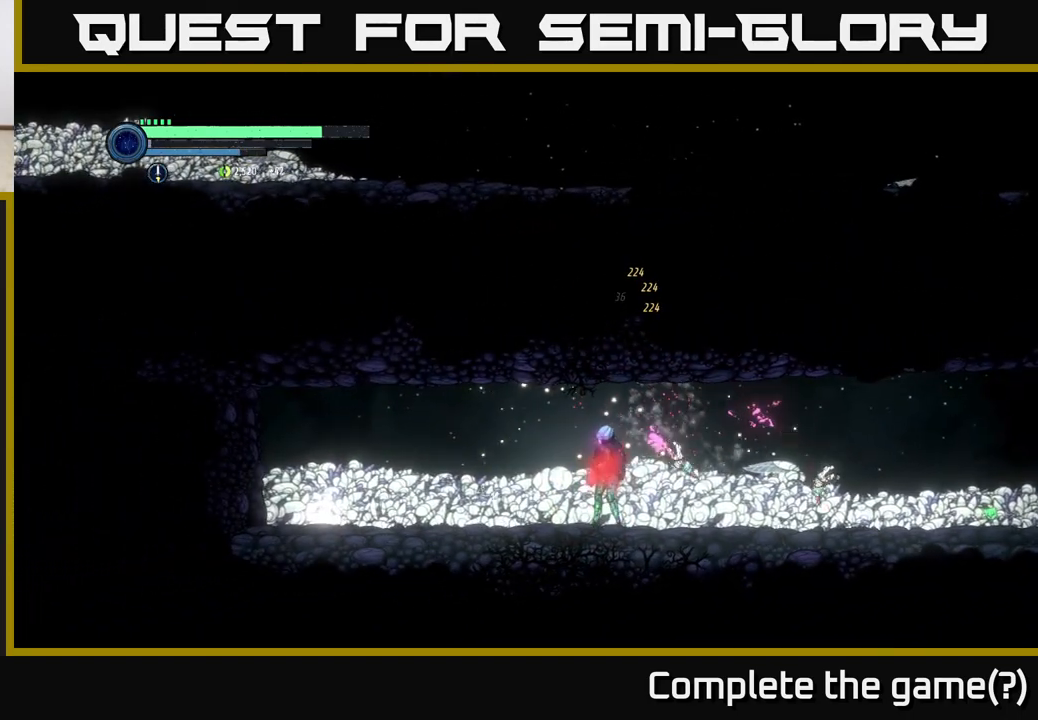
{"buttons": [], "left_stick": "left", "right_stick": "center", "events": [[17, "left_stick", "right"], [33, "left_stick", "left"]]}
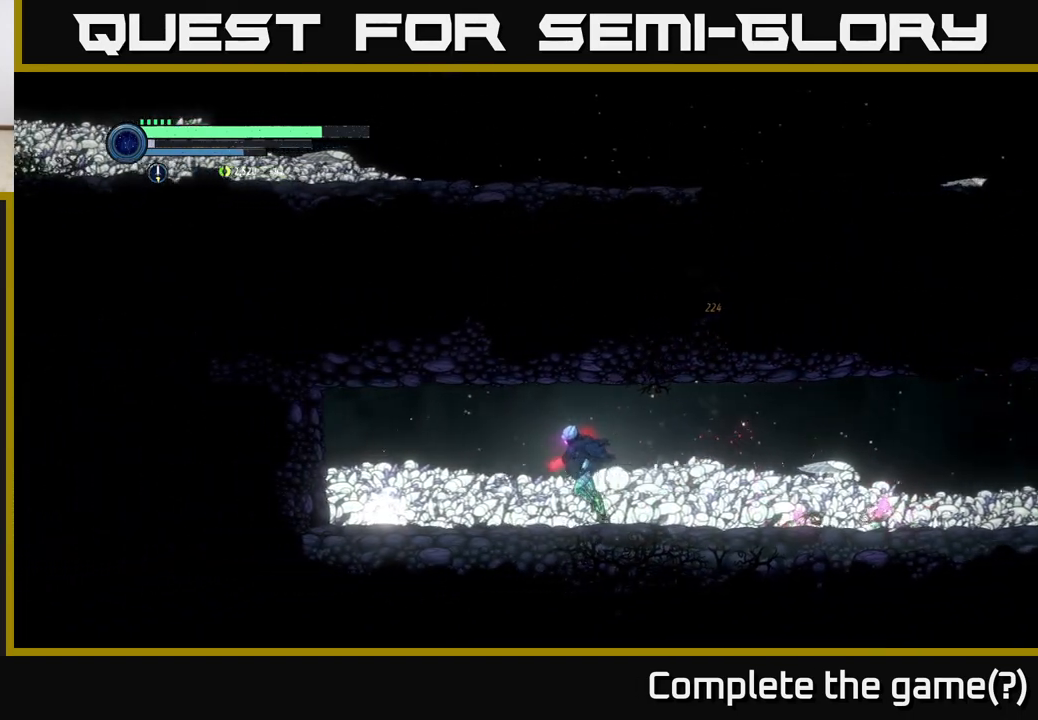
{"buttons": ["X"], "left_stick": "left", "right_stick": "center", "events": [[300, "X", "down"], [383, "X", "up"], [500, "X", "down"]]}
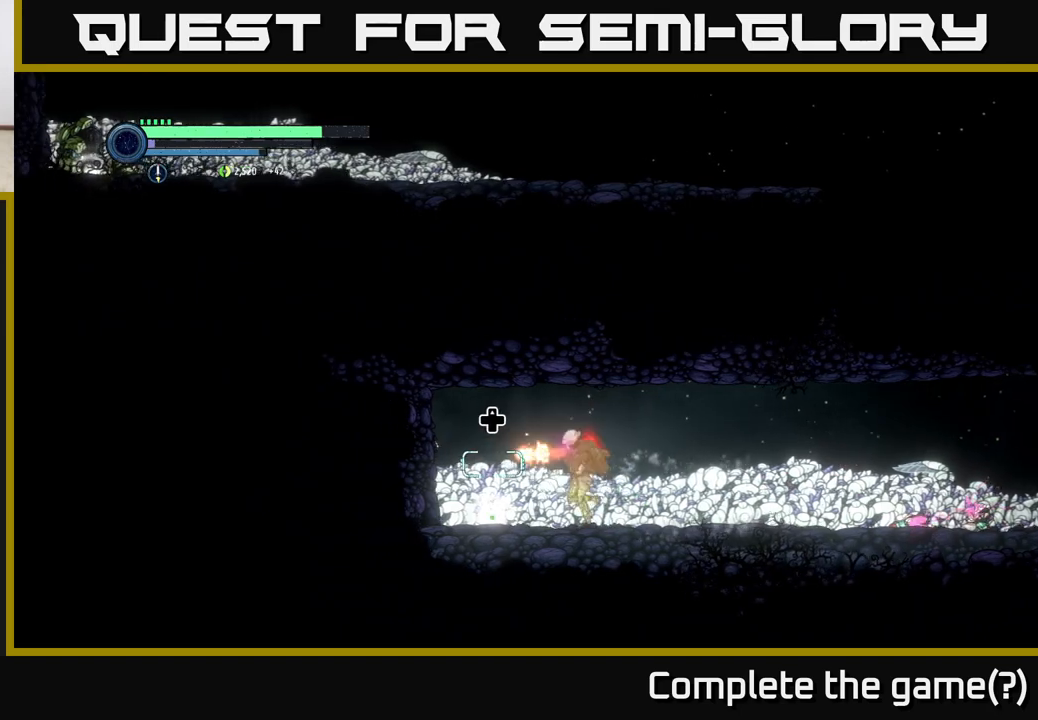
{"buttons": [], "left_stick": "center", "right_stick": "center", "events": [[83, "X", "up"], [200, "X", "down"], [267, "left_stick", "center"], [300, "X", "up"]]}
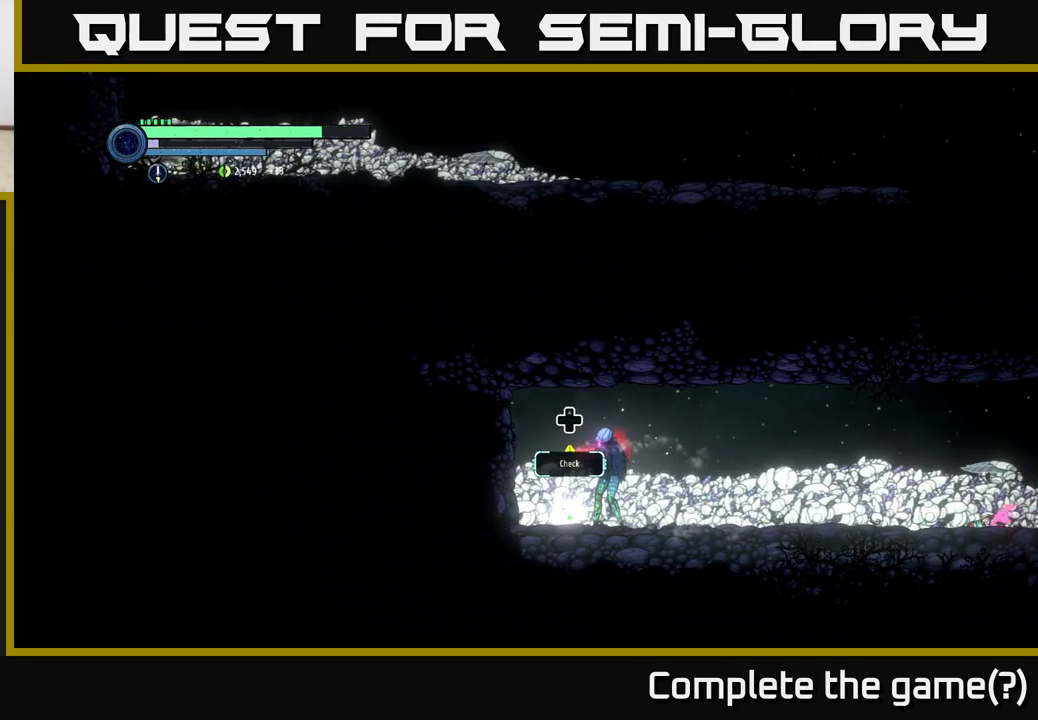
{"buttons": [], "left_stick": "center", "right_stick": "center", "events": [[133, "DPAD_UP", "down"], [217, "DPAD_UP", "up"]]}
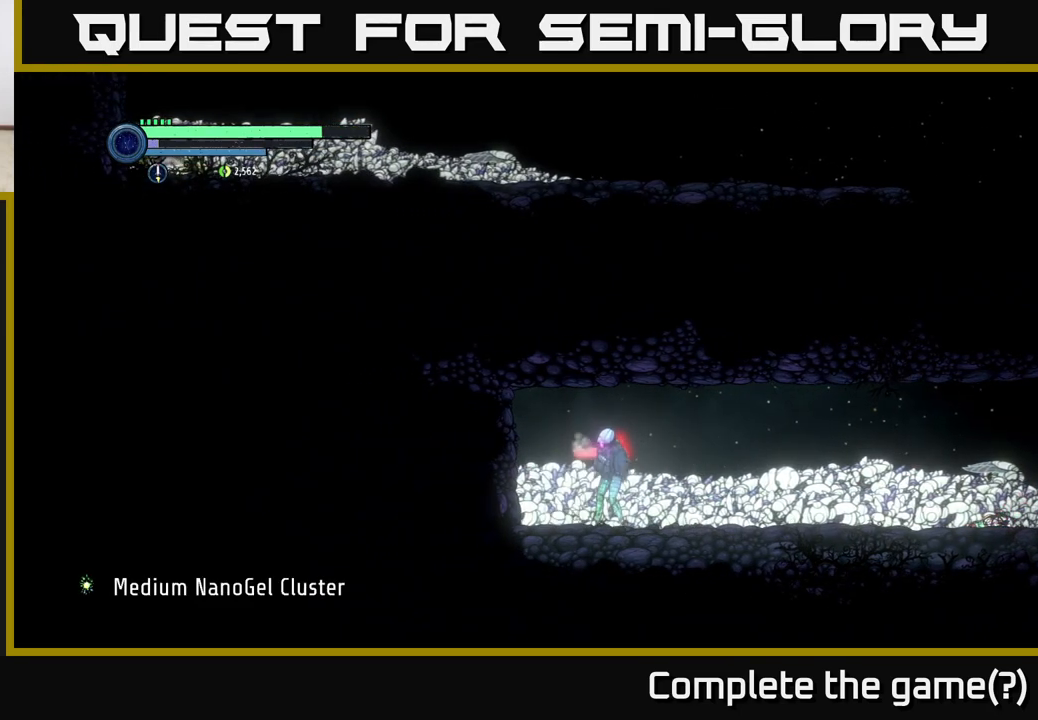
{"buttons": [], "left_stick": "right", "right_stick": "center", "events": [[433, "left_stick", "right"]]}
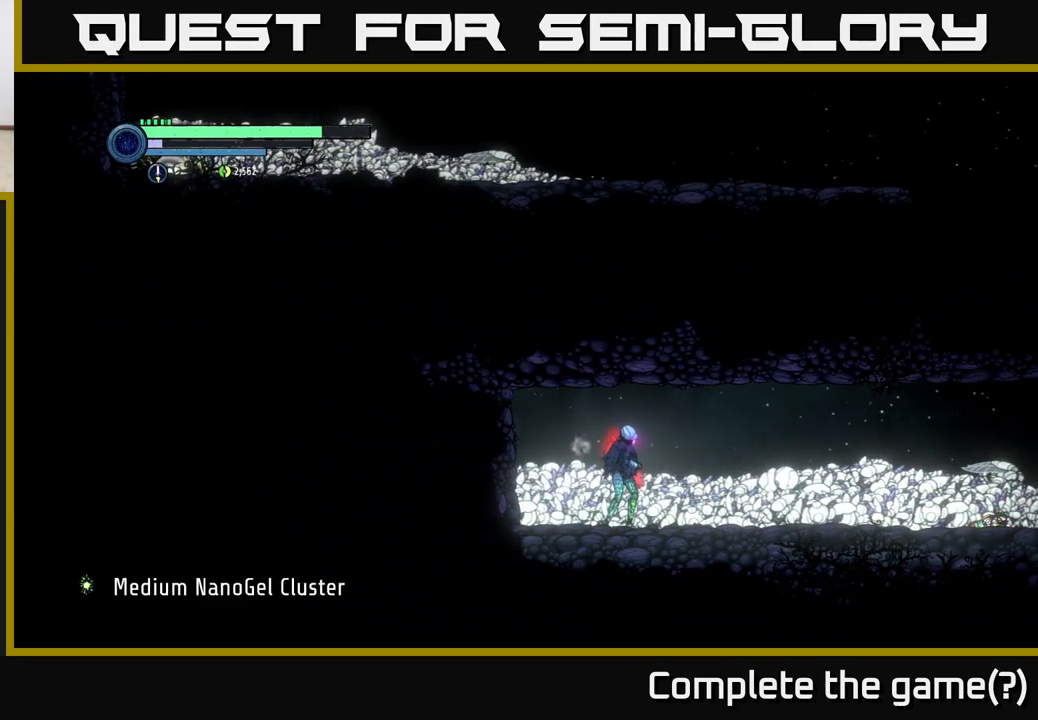
{"buttons": ["R2"], "left_stick": "right", "right_stick": "center", "events": [[333, "R2", "down"]]}
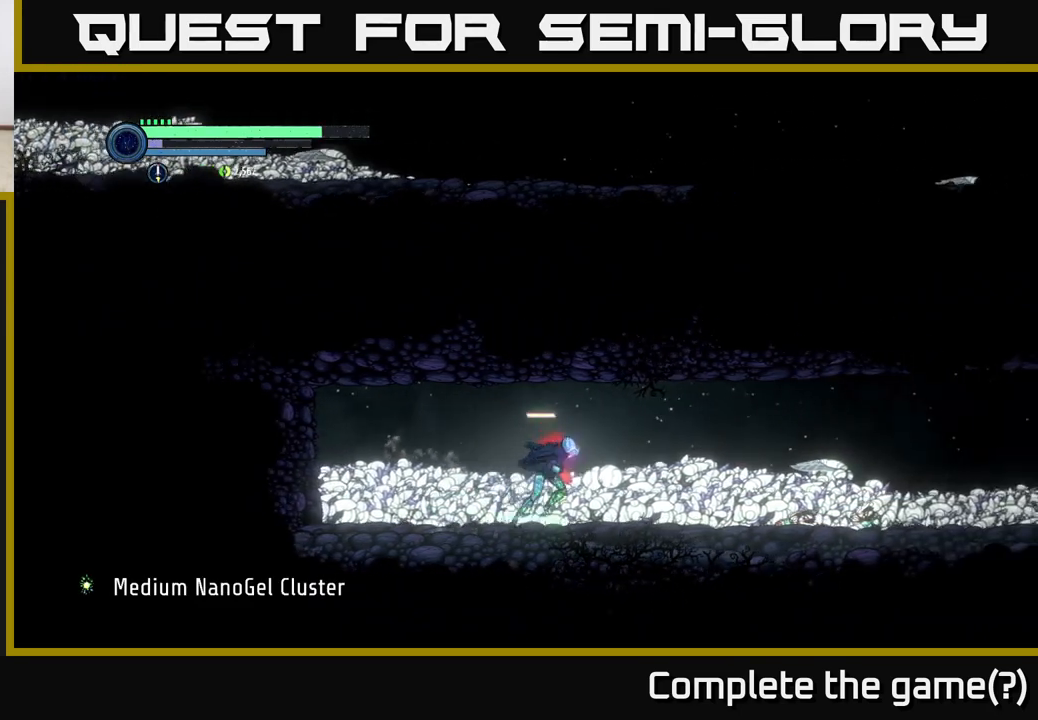
{"buttons": ["R2"], "left_stick": "right", "right_stick": "center", "events": [[33, "R1", "down"], [183, "R1", "up"]]}
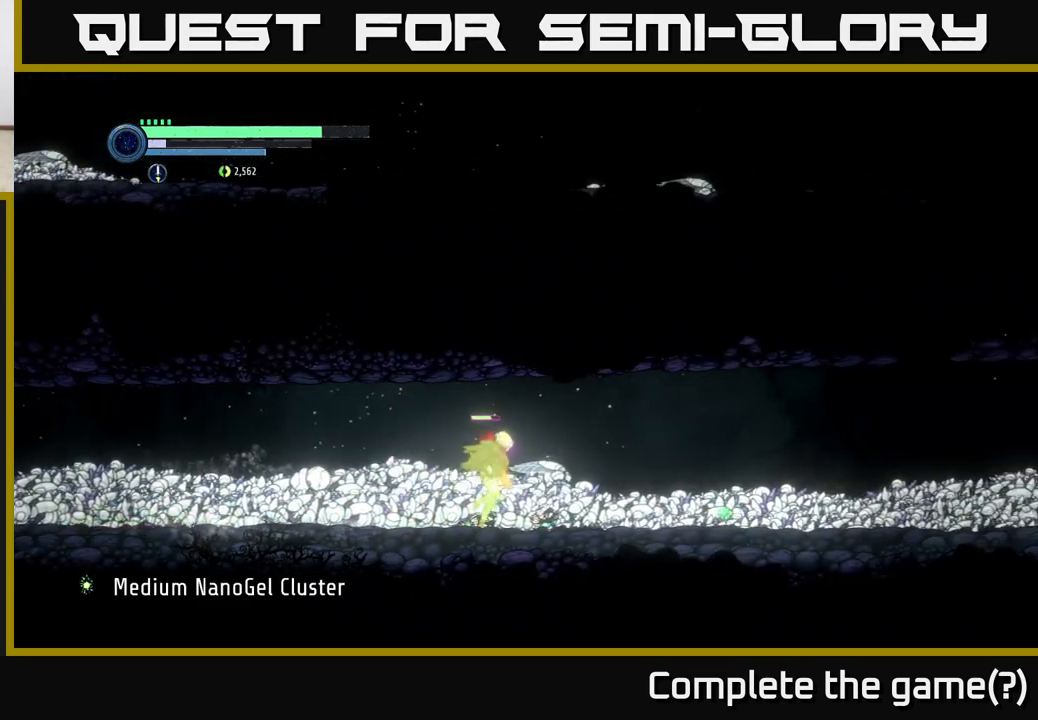
{"buttons": ["R2"], "left_stick": "right", "right_stick": "center", "events": []}
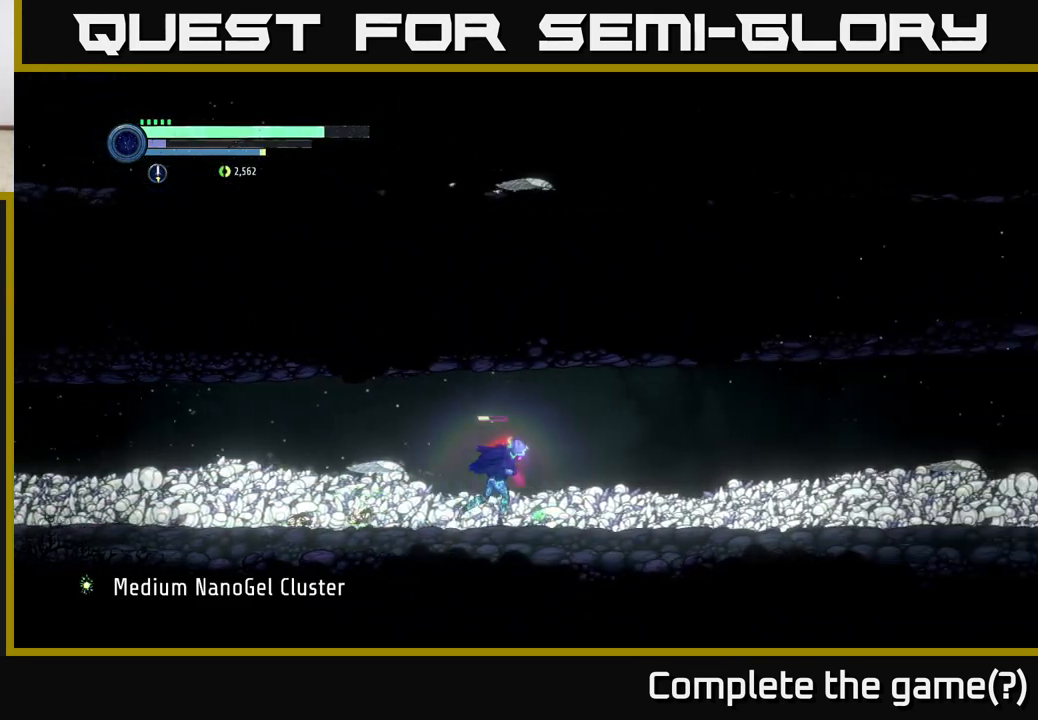
{"buttons": ["R2"], "left_stick": "right", "right_stick": "center", "events": []}
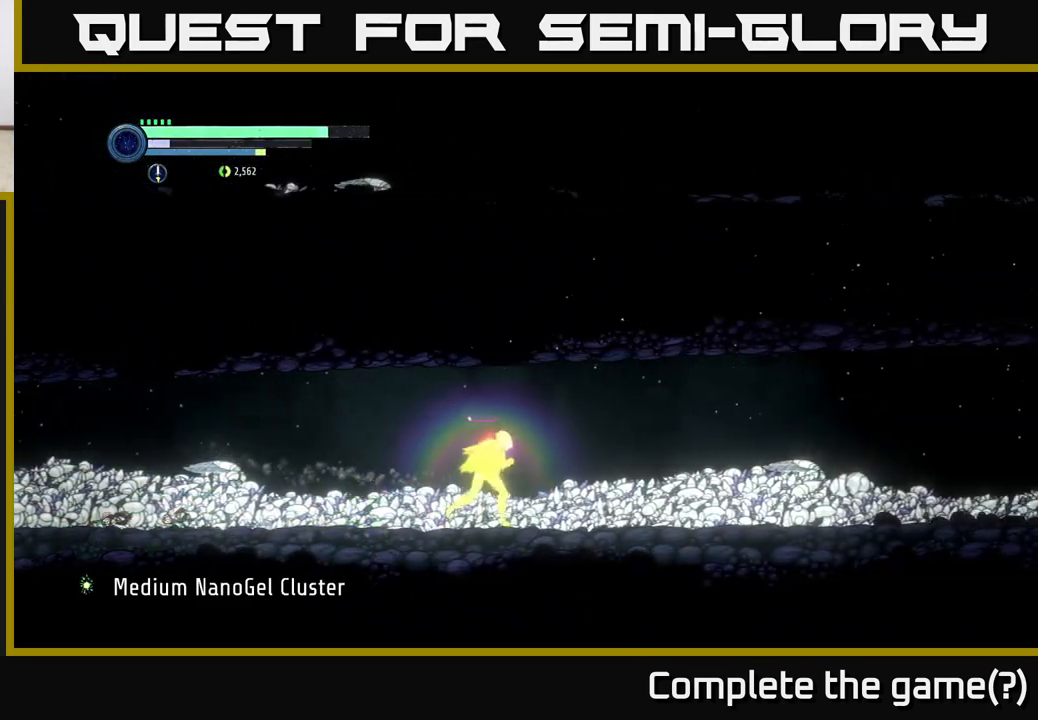
{"buttons": ["R2"], "left_stick": "right", "right_stick": "center", "events": []}
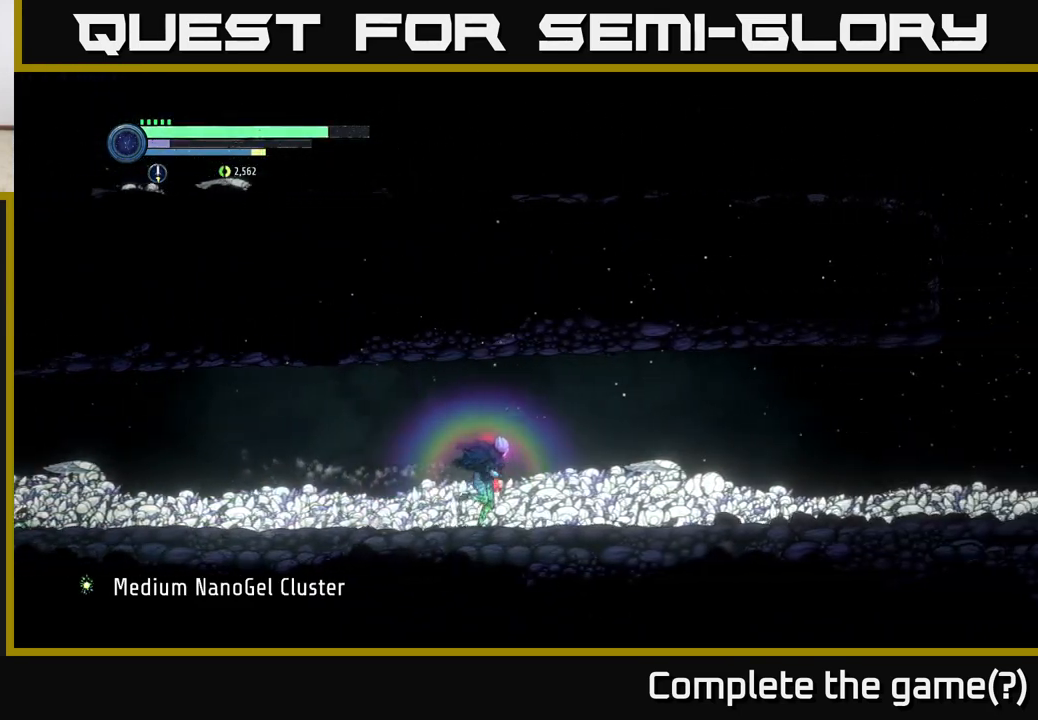
{"buttons": ["R2"], "left_stick": "right", "right_stick": "center", "events": []}
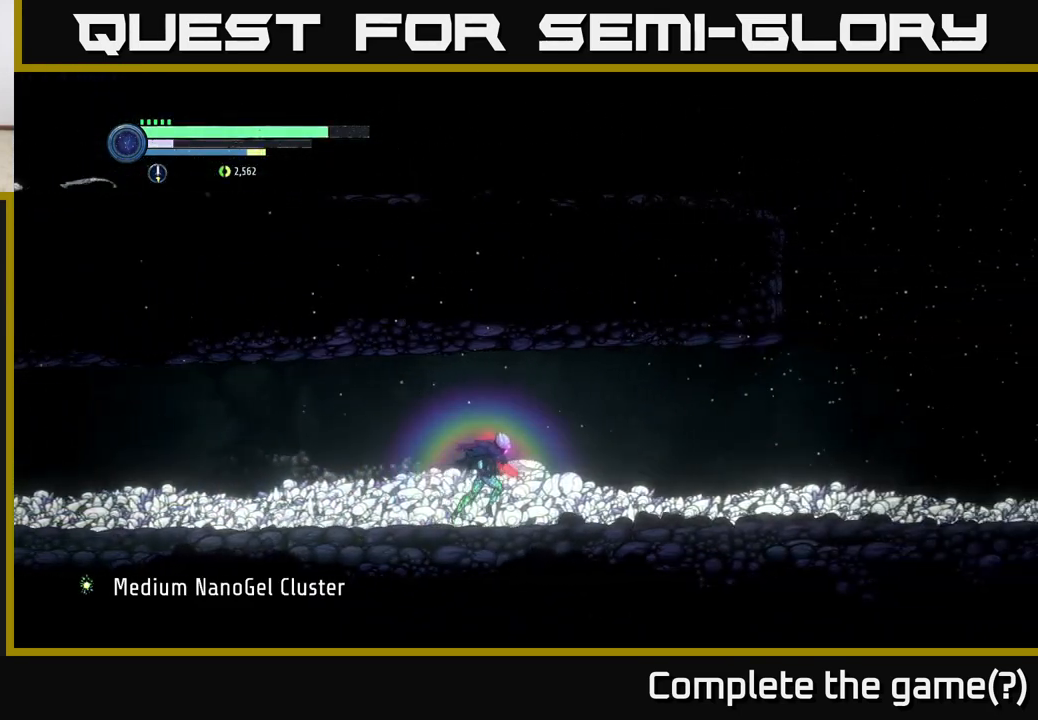
{"buttons": ["R2"], "left_stick": "right", "right_stick": "center", "events": []}
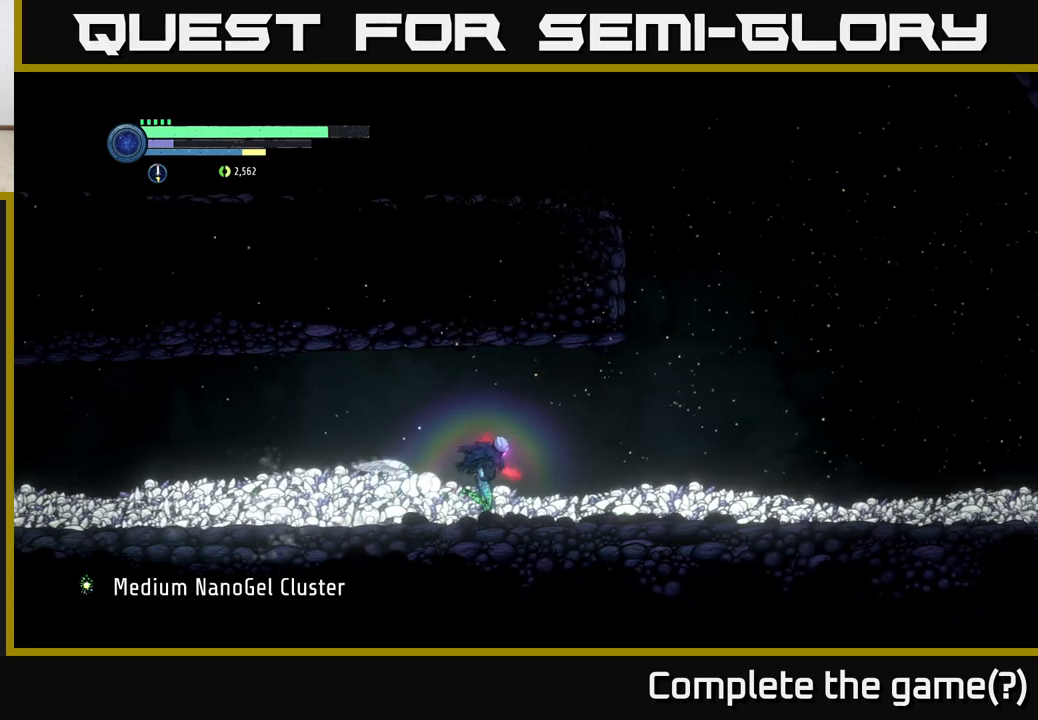
{"buttons": ["A", "R2"], "left_stick": "right", "right_stick": "center", "events": [[433, "A", "down"]]}
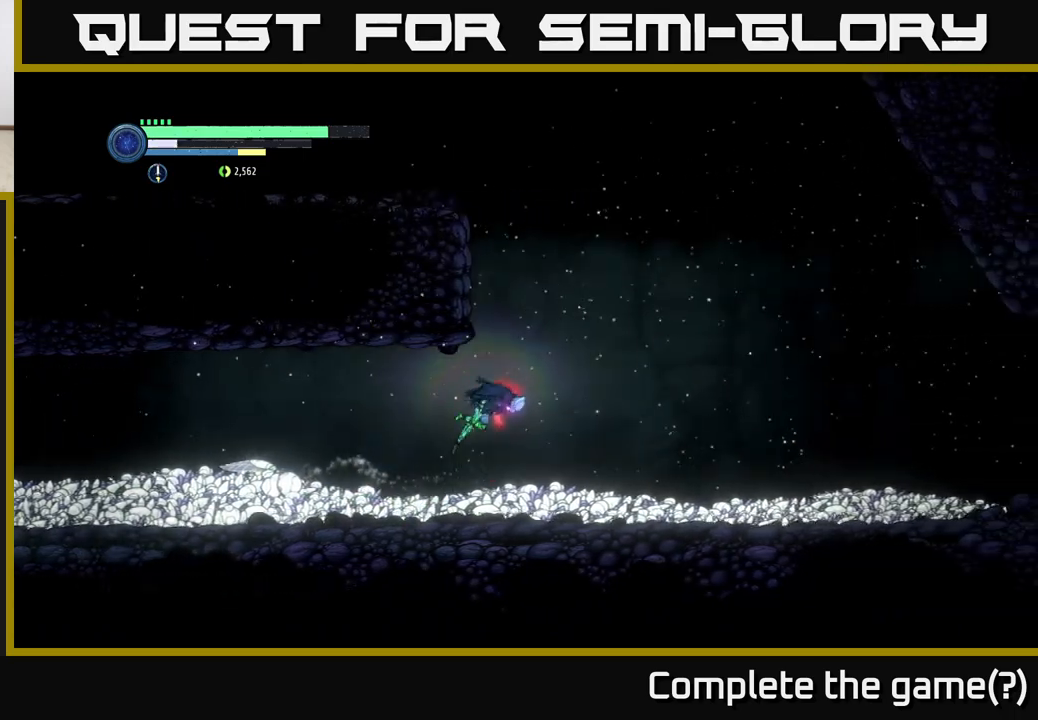
{"buttons": ["A", "R2"], "left_stick": "left", "right_stick": "center", "events": [[200, "left_stick", "left"], [283, "A", "up"], [350, "A", "down"]]}
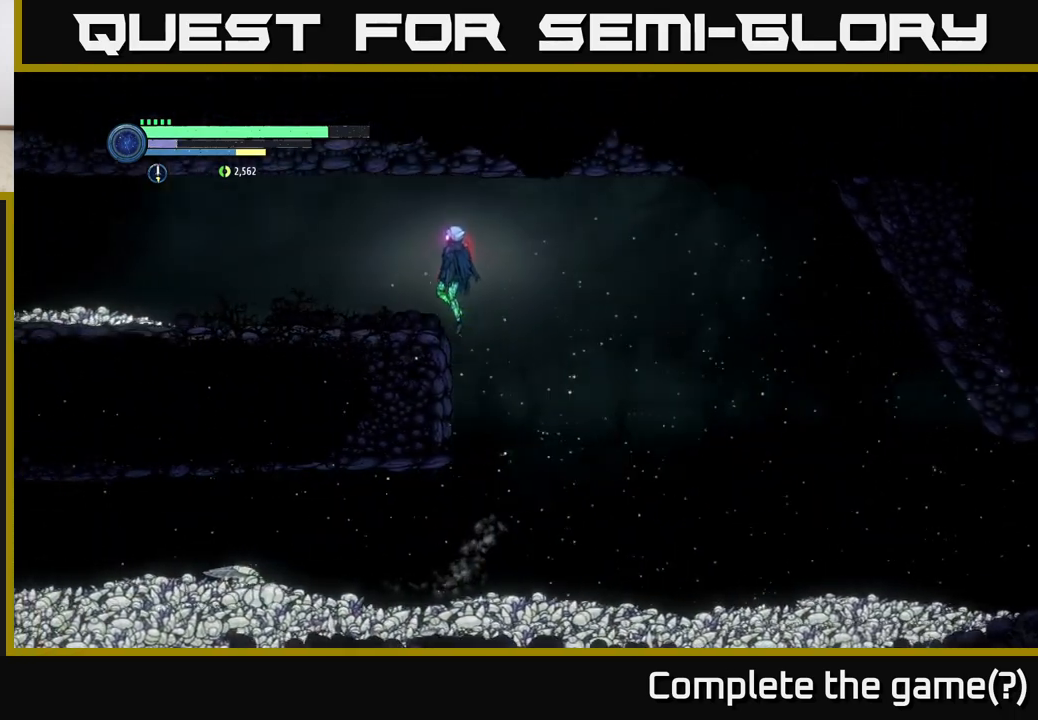
{"buttons": [], "left_stick": "left", "right_stick": "center", "events": [[217, "A", "up"], [233, "R2", "up"]]}
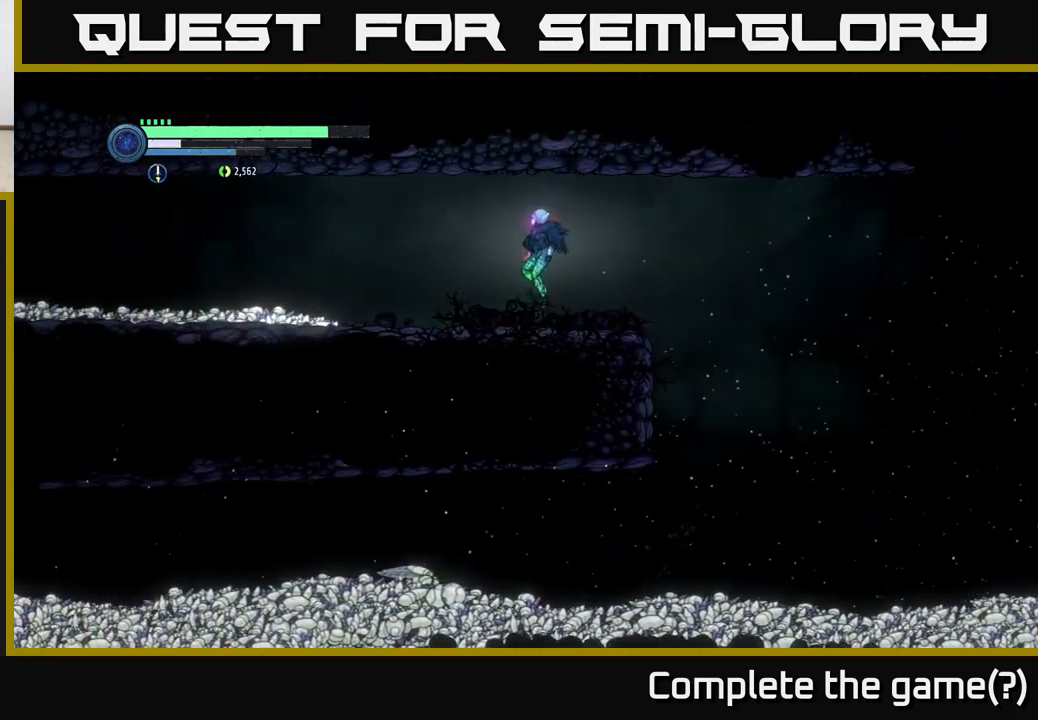
{"buttons": ["R1", "R2"], "left_stick": "left", "right_stick": "center", "events": [[200, "R2", "down"], [383, "R1", "down"]]}
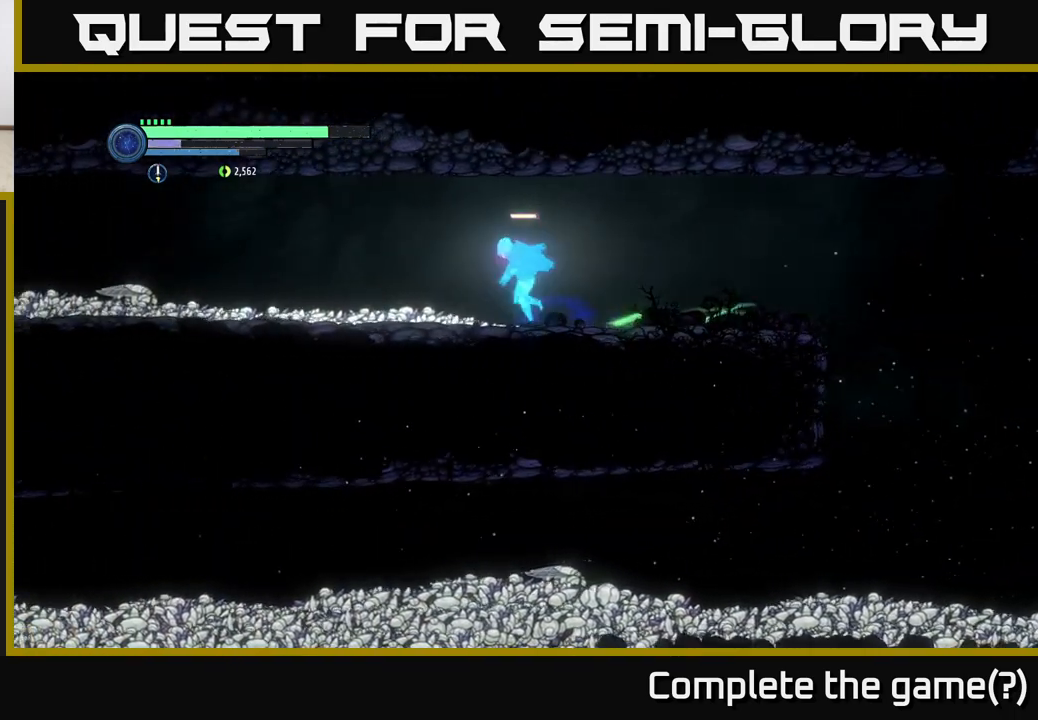
{"buttons": ["R2"], "left_stick": "left", "right_stick": "center", "events": [[67, "R1", "up"]]}
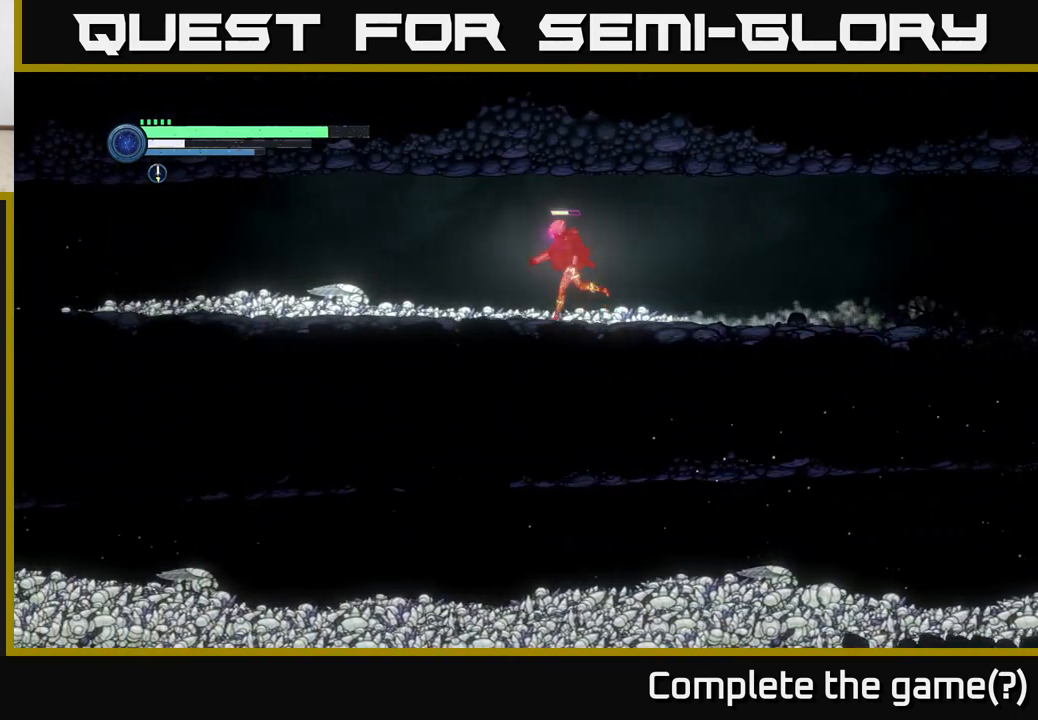
{"buttons": ["R2"], "left_stick": "left", "right_stick": "center", "events": []}